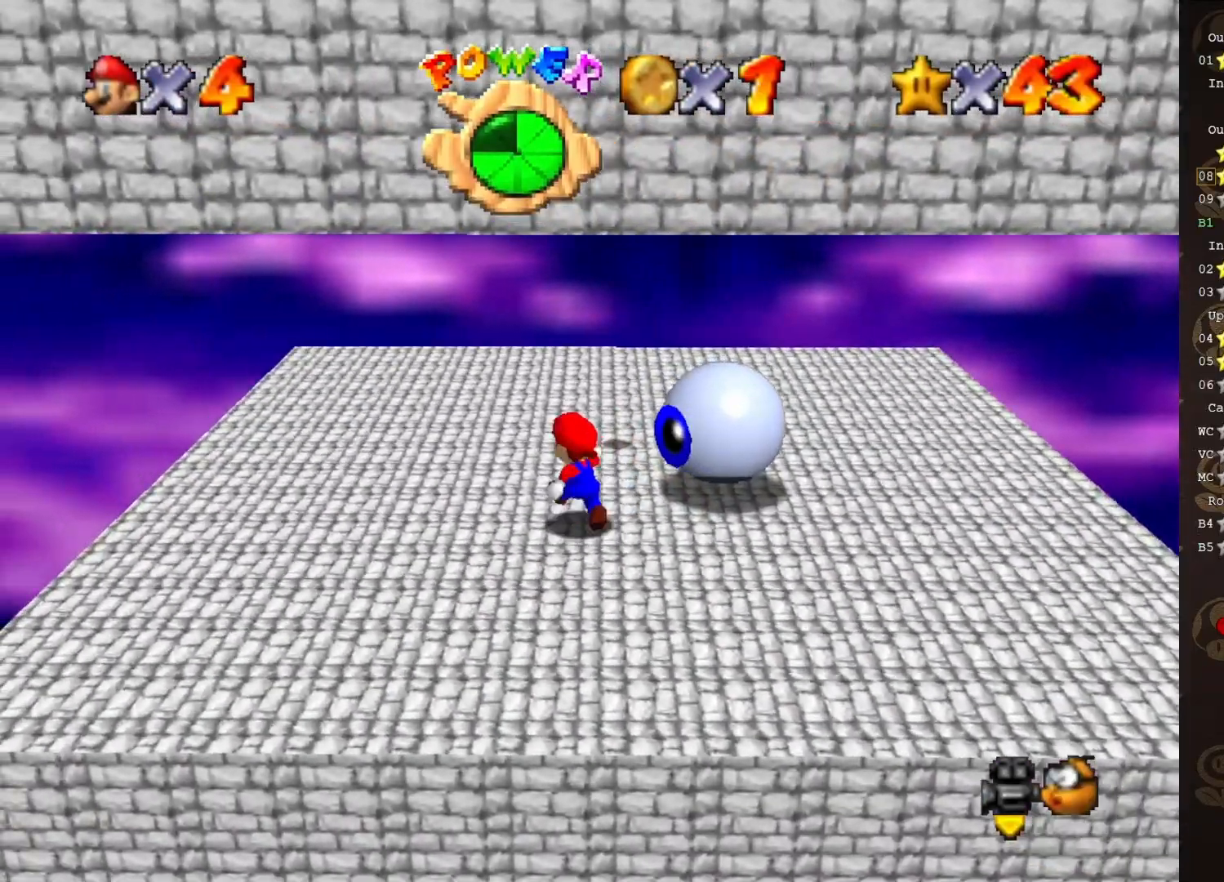
Gameplay with a controller (Nintendo layout); each line is a JSON object with the inputs held at the frame after it. "events" lists button and stick changes between this image and that frame as [ms after this image, input, new state], when the widget could be followed in between. Not read: L3 R3 Z.
{"buttons": [], "left_stick": "right", "events": [[17, "left_stick", "up"], [150, "left_stick", "up-right"], [467, "left_stick", "right"]]}
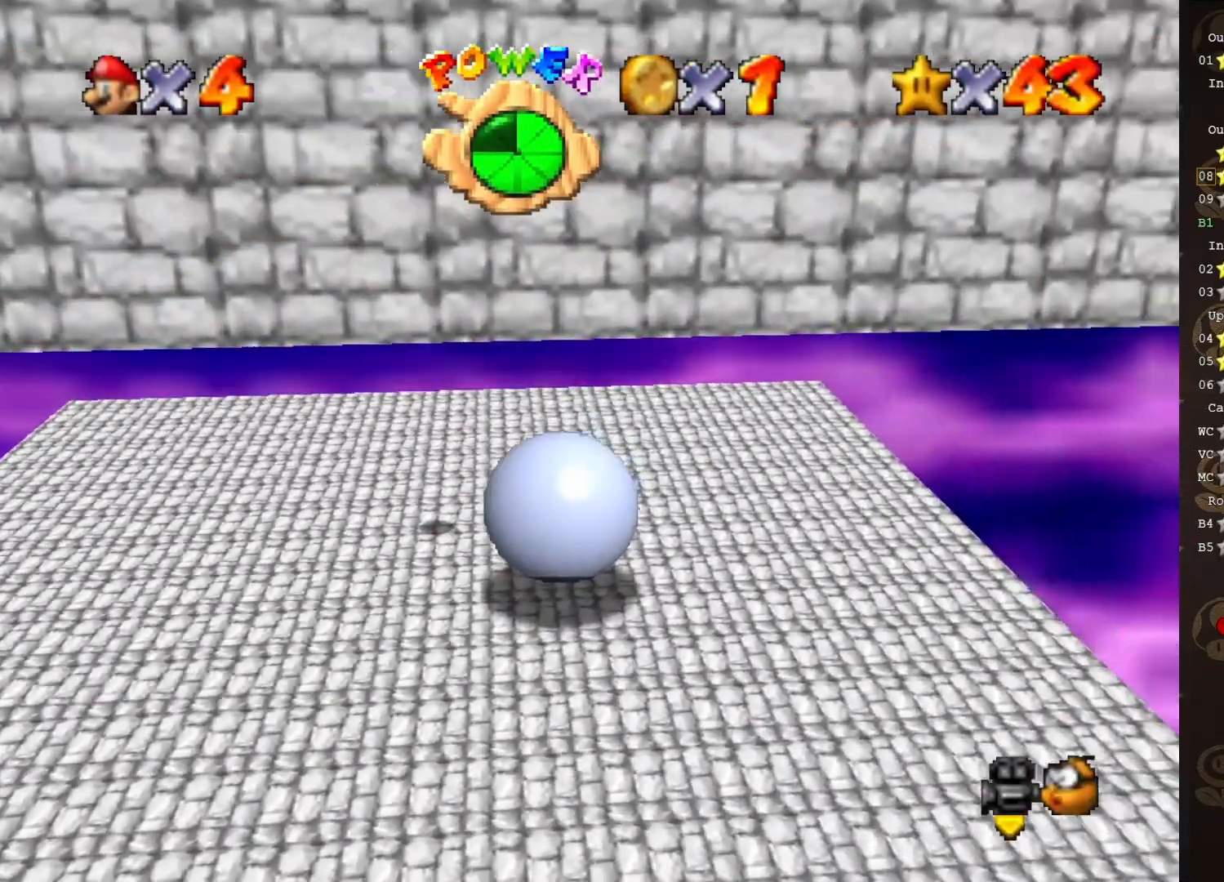
{"buttons": [], "left_stick": "down-left", "events": [[50, "left_stick", "down-right"], [317, "left_stick", "down"], [483, "left_stick", "down-left"]]}
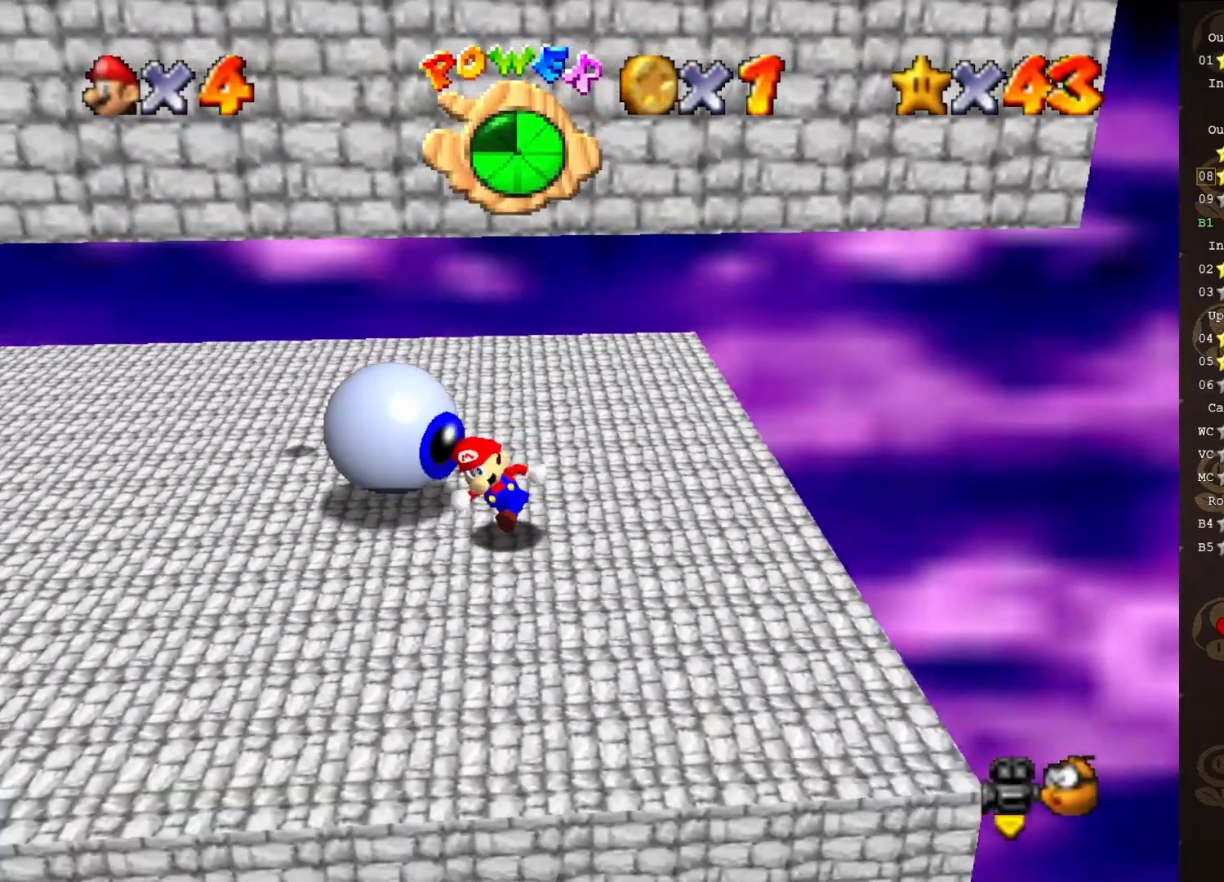
{"buttons": [], "left_stick": "center", "events": [[167, "left_stick", "left"], [383, "left_stick", "up-left"], [483, "left_stick", "center"]]}
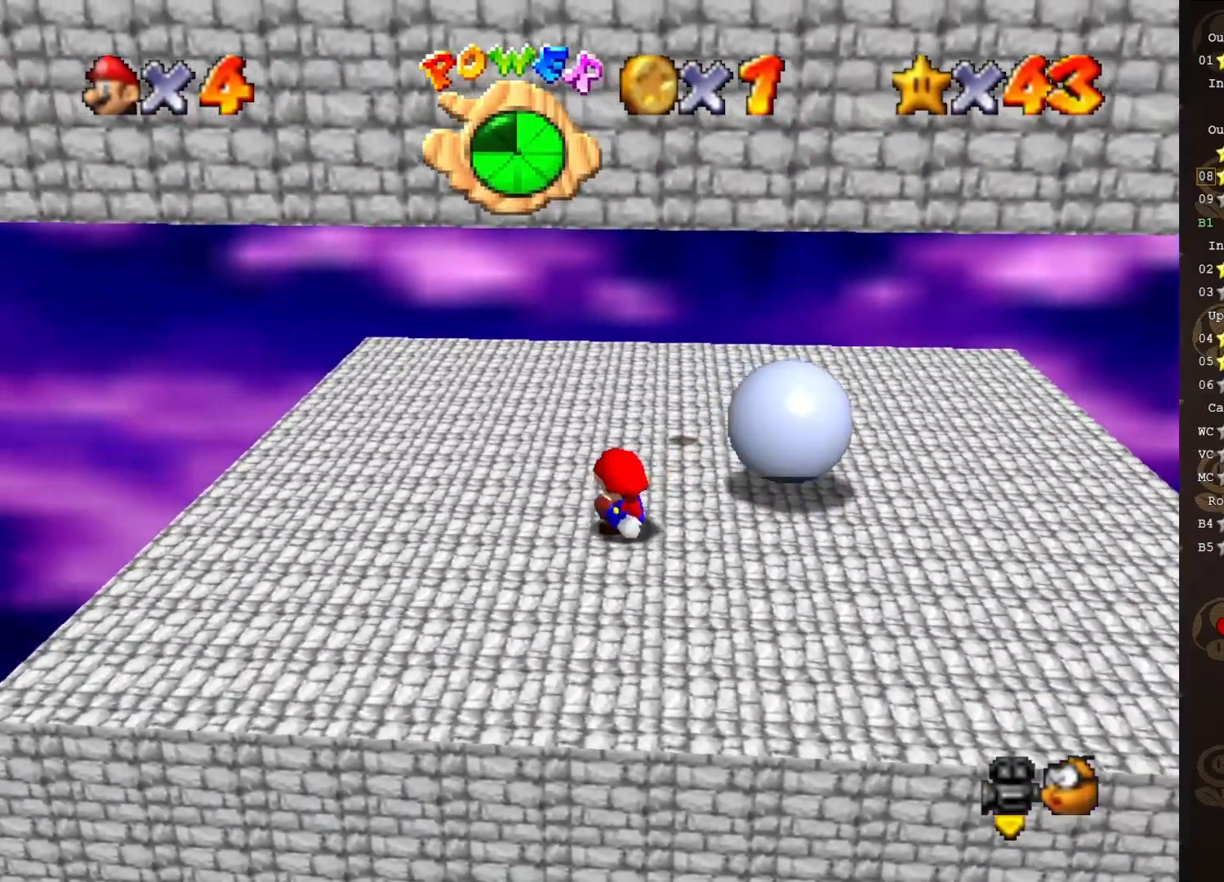
{"buttons": [], "left_stick": "center", "events": []}
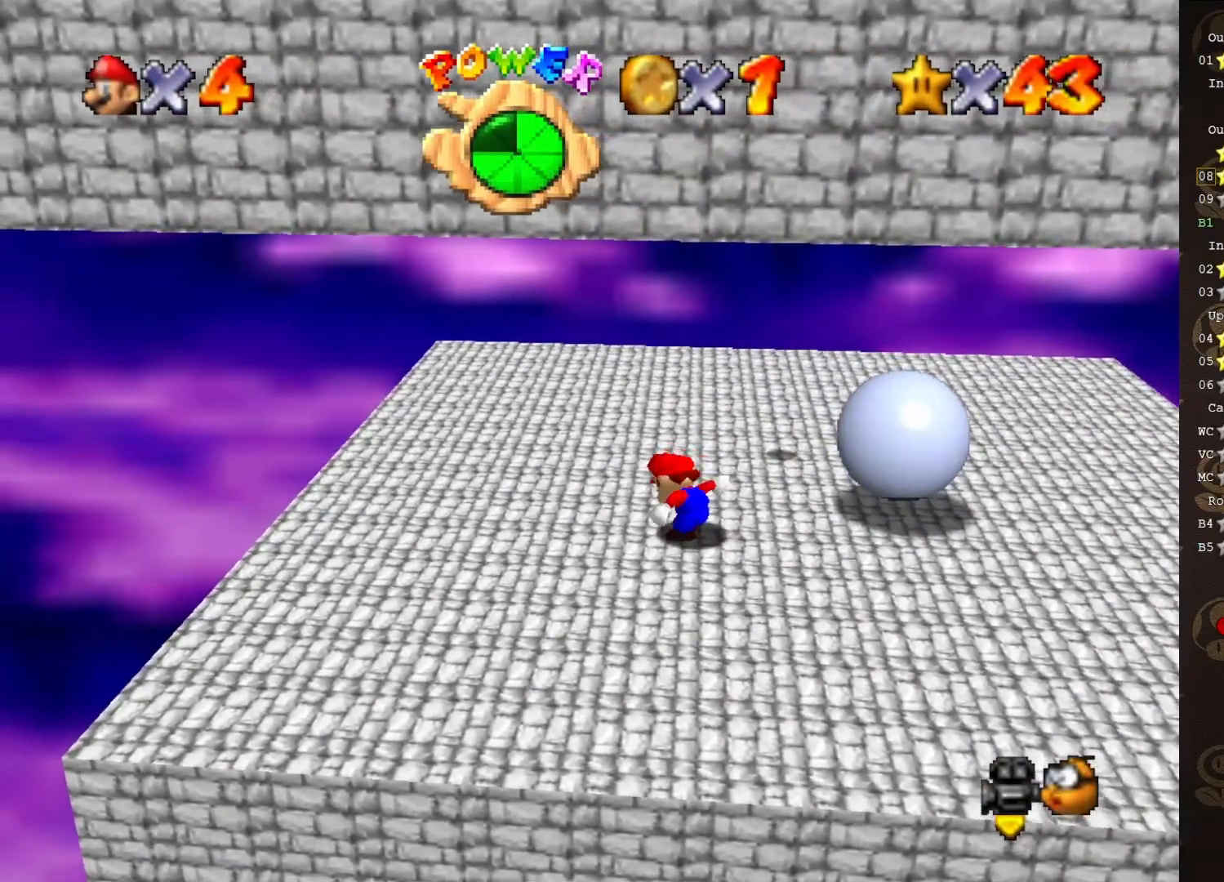
{"buttons": [], "left_stick": "center", "events": []}
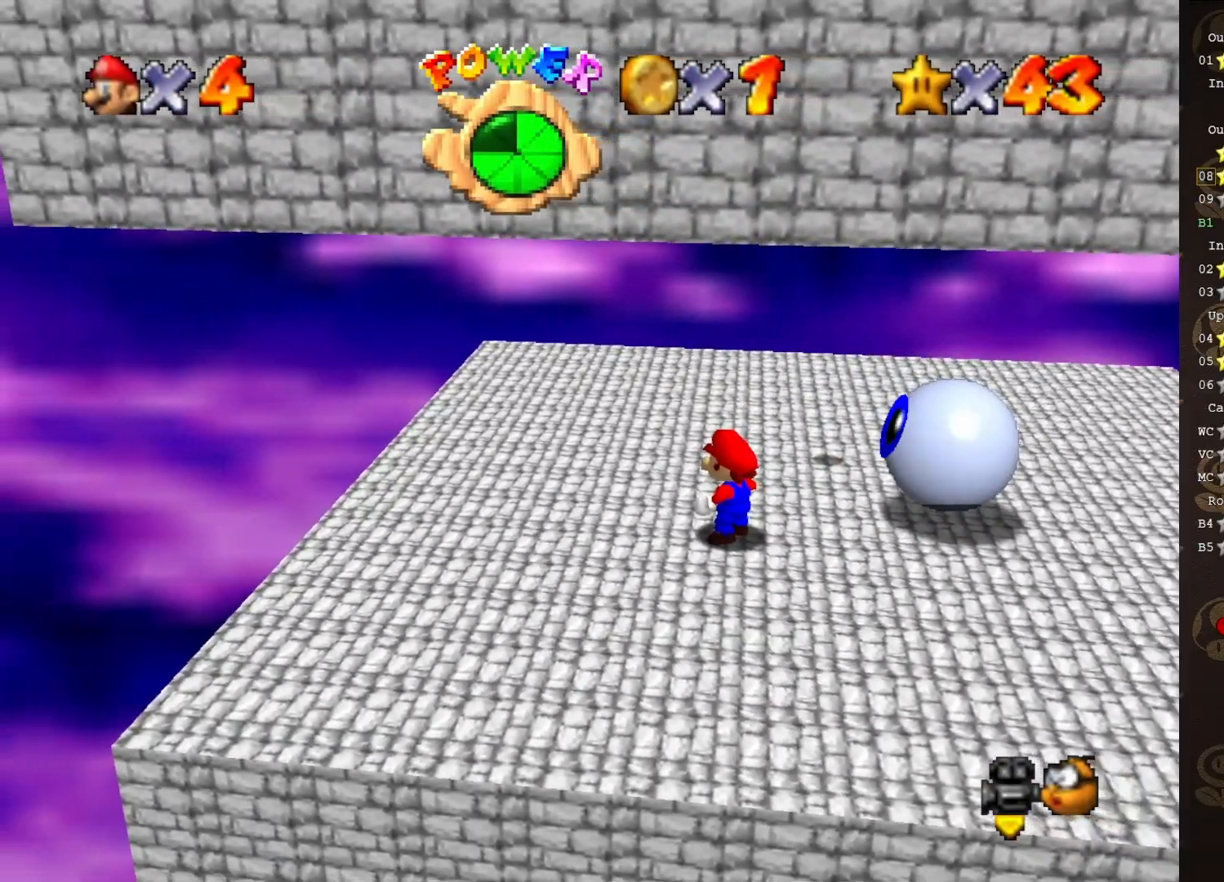
{"buttons": [], "left_stick": "center", "events": []}
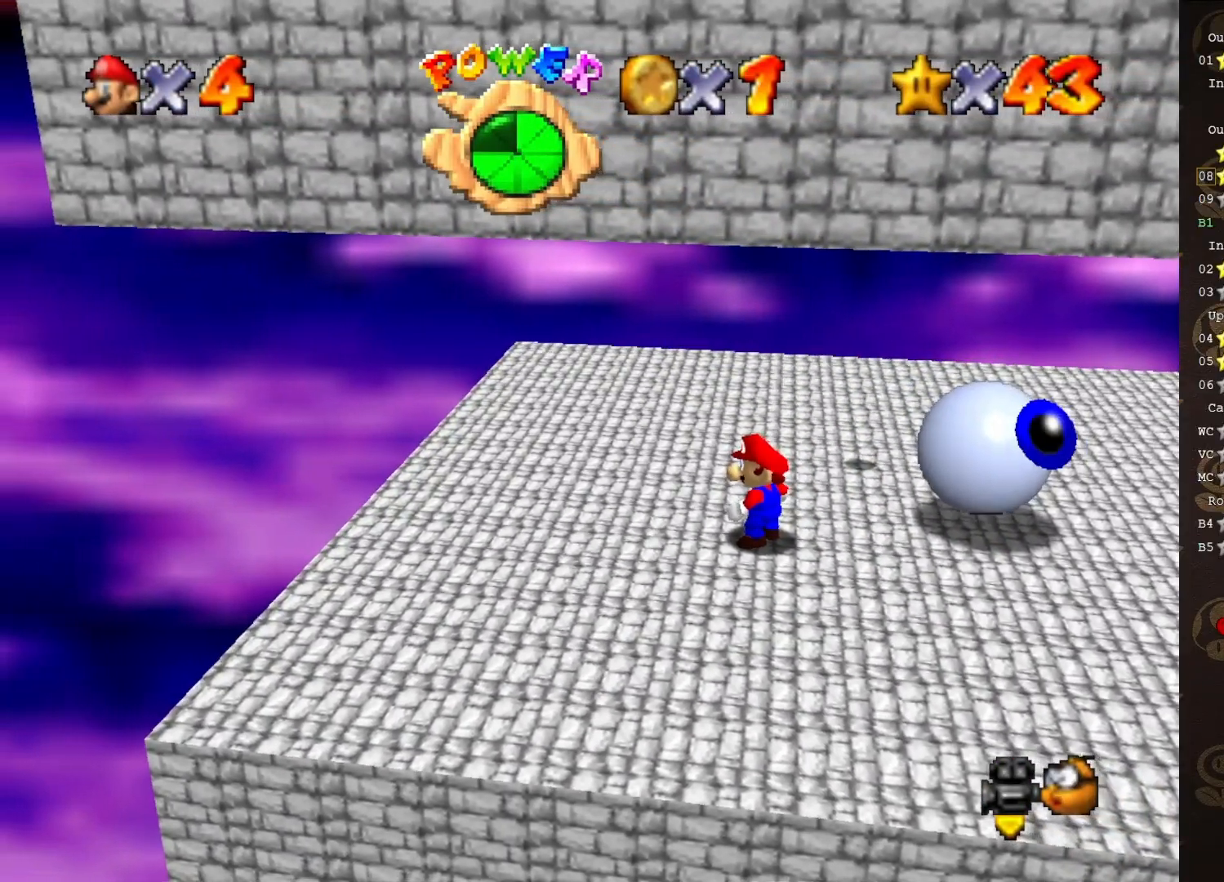
{"buttons": [], "left_stick": "center", "events": [[67, "left_stick", "up"], [200, "left_stick", "center"], [233, "C_UP", "down"], [283, "C_UP", "up"]]}
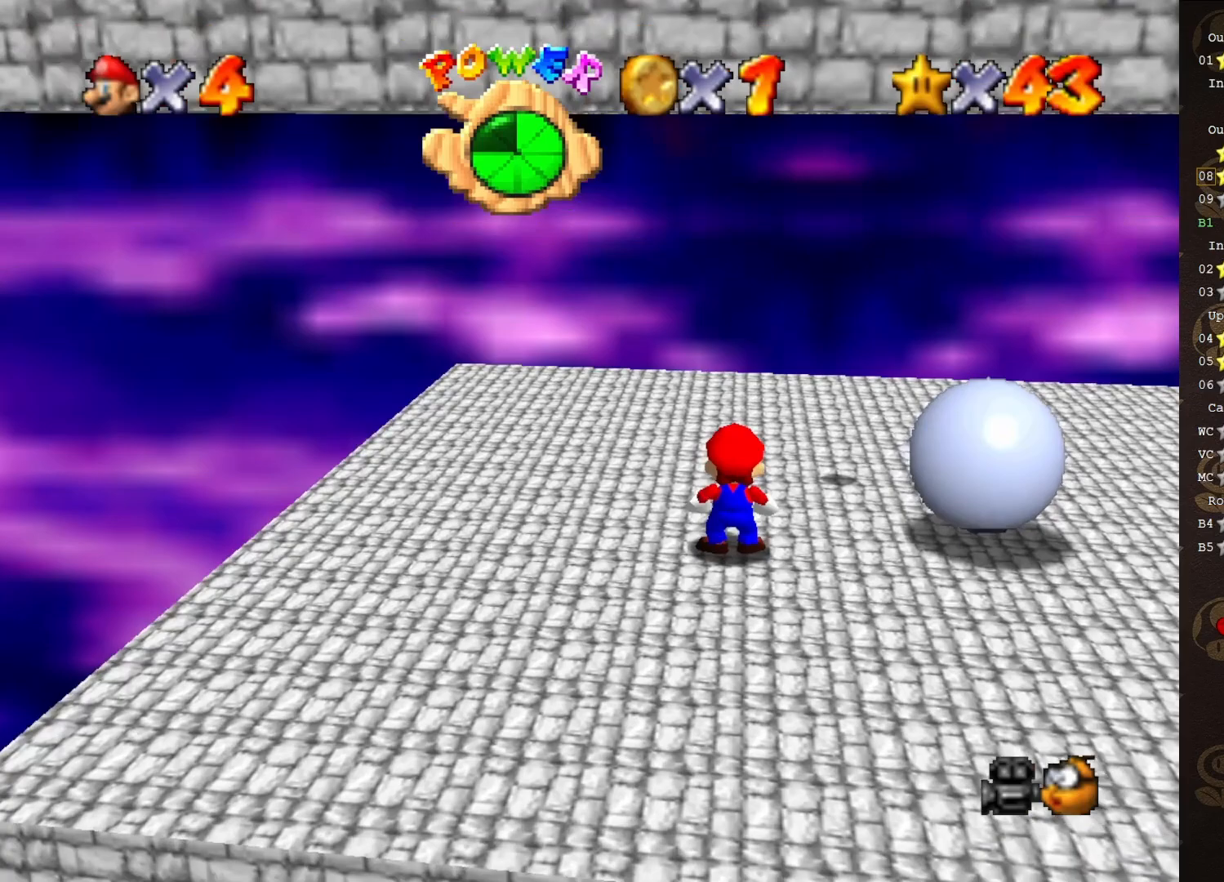
{"buttons": [], "left_stick": "center", "events": []}
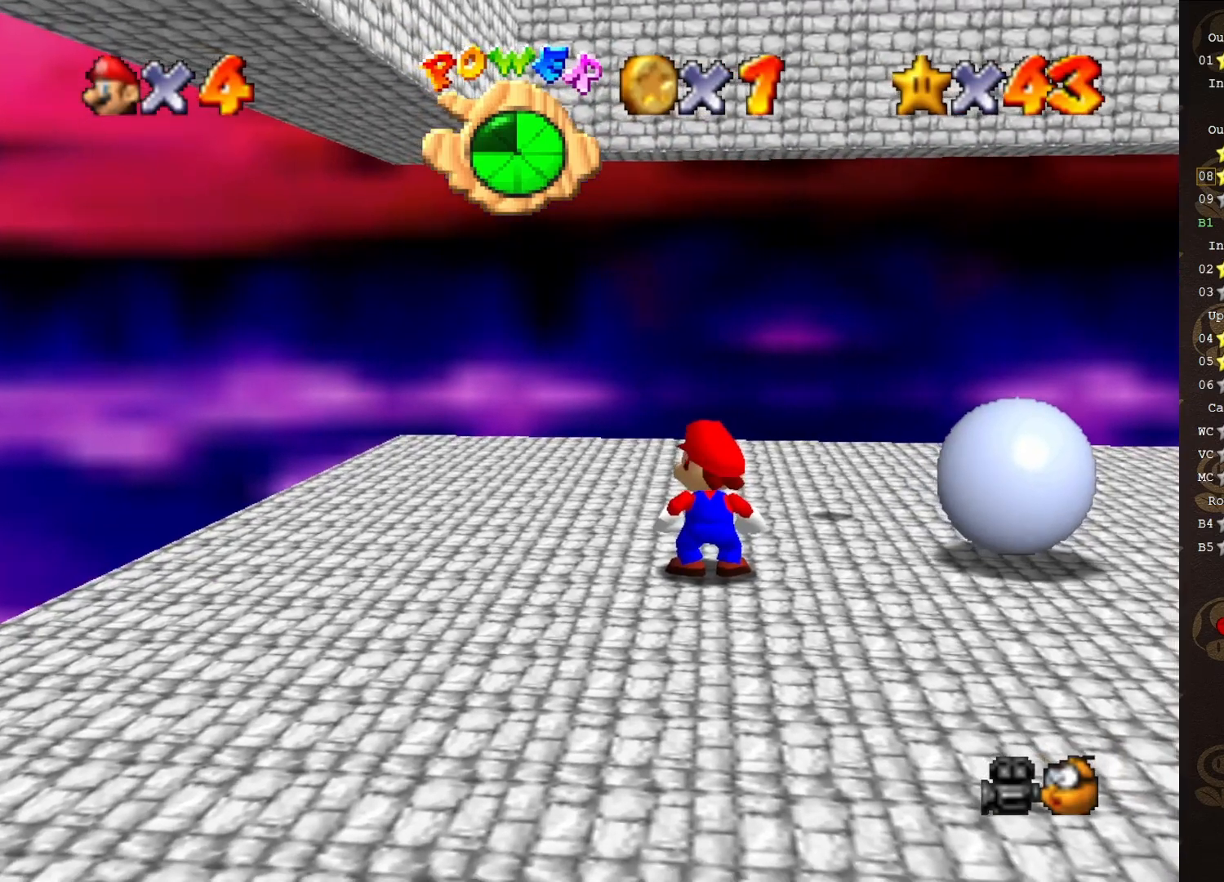
{"buttons": [], "left_stick": "center", "events": []}
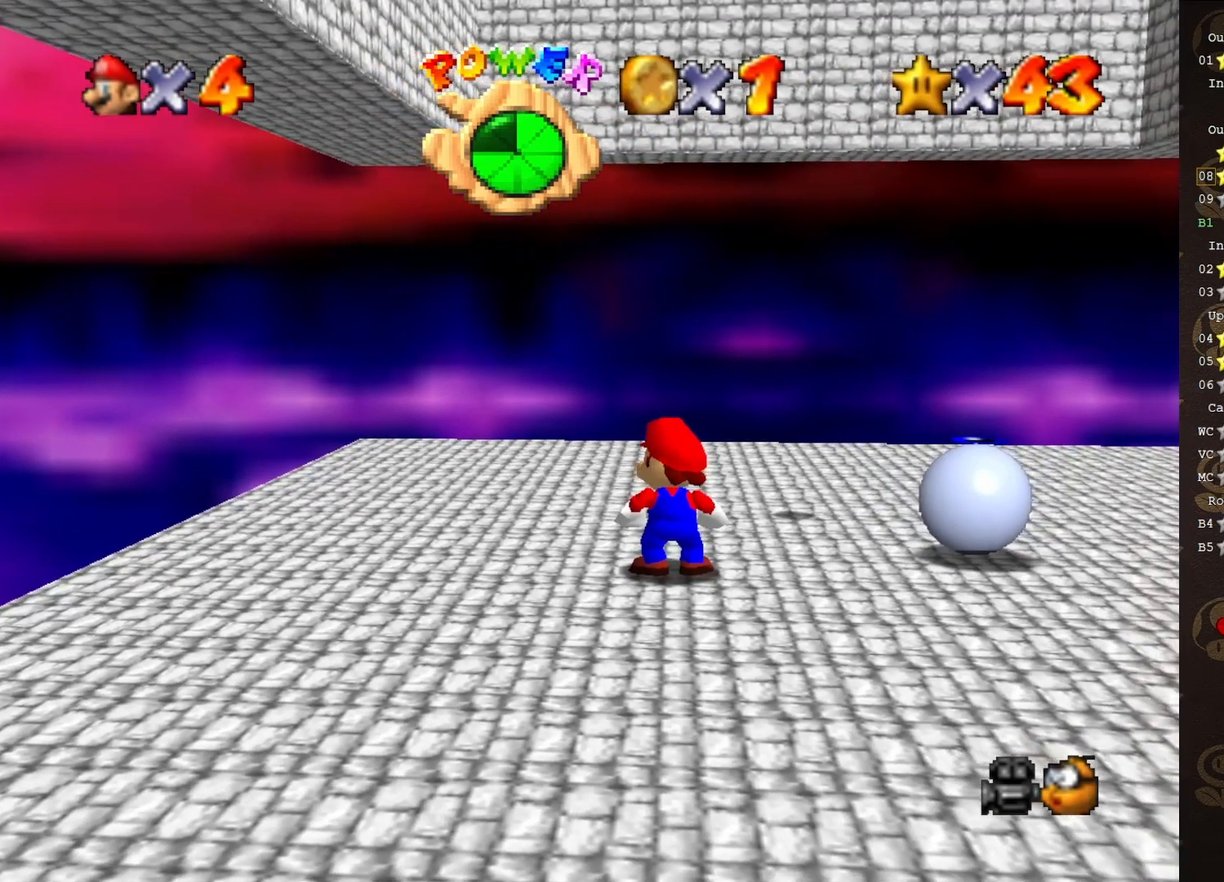
{"buttons": [], "left_stick": "center", "events": []}
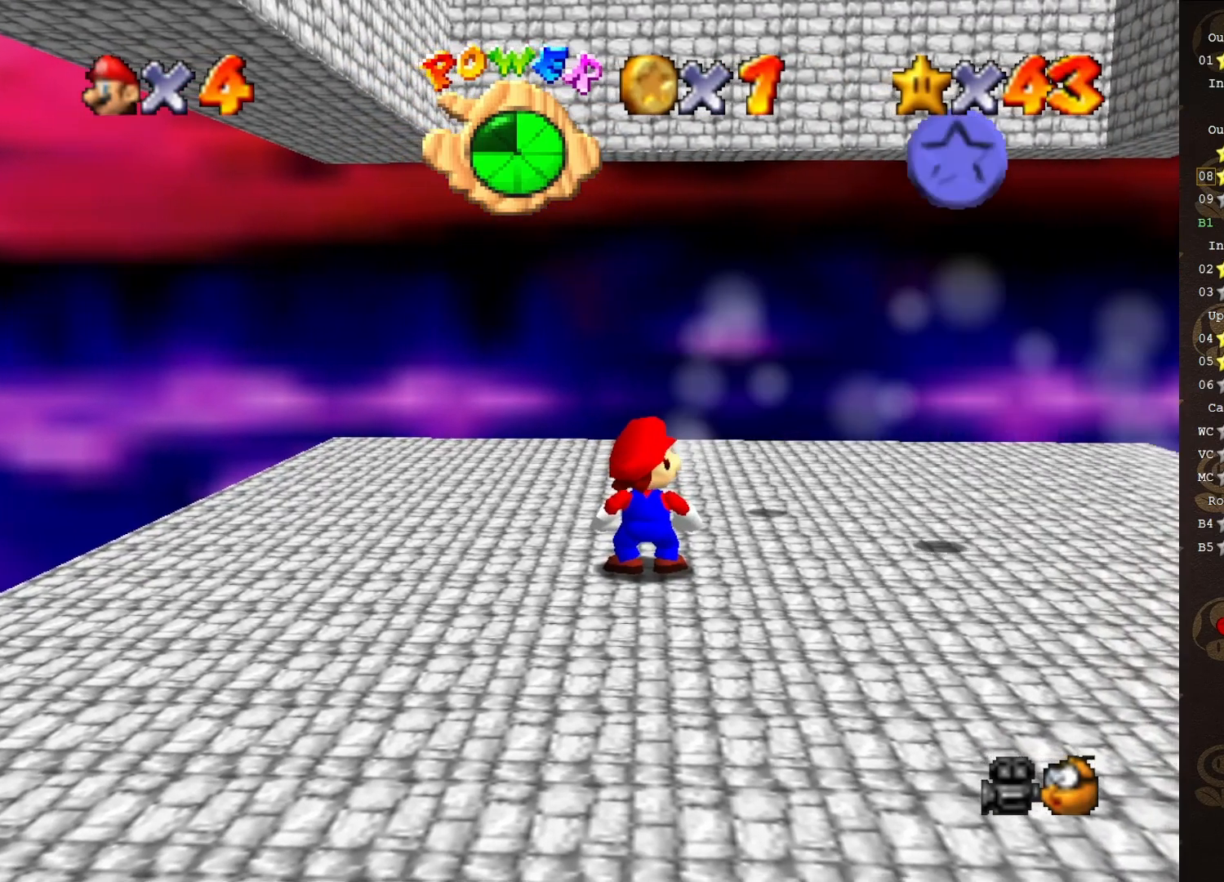
{"buttons": [], "left_stick": "right", "events": [[400, "left_stick", "right"]]}
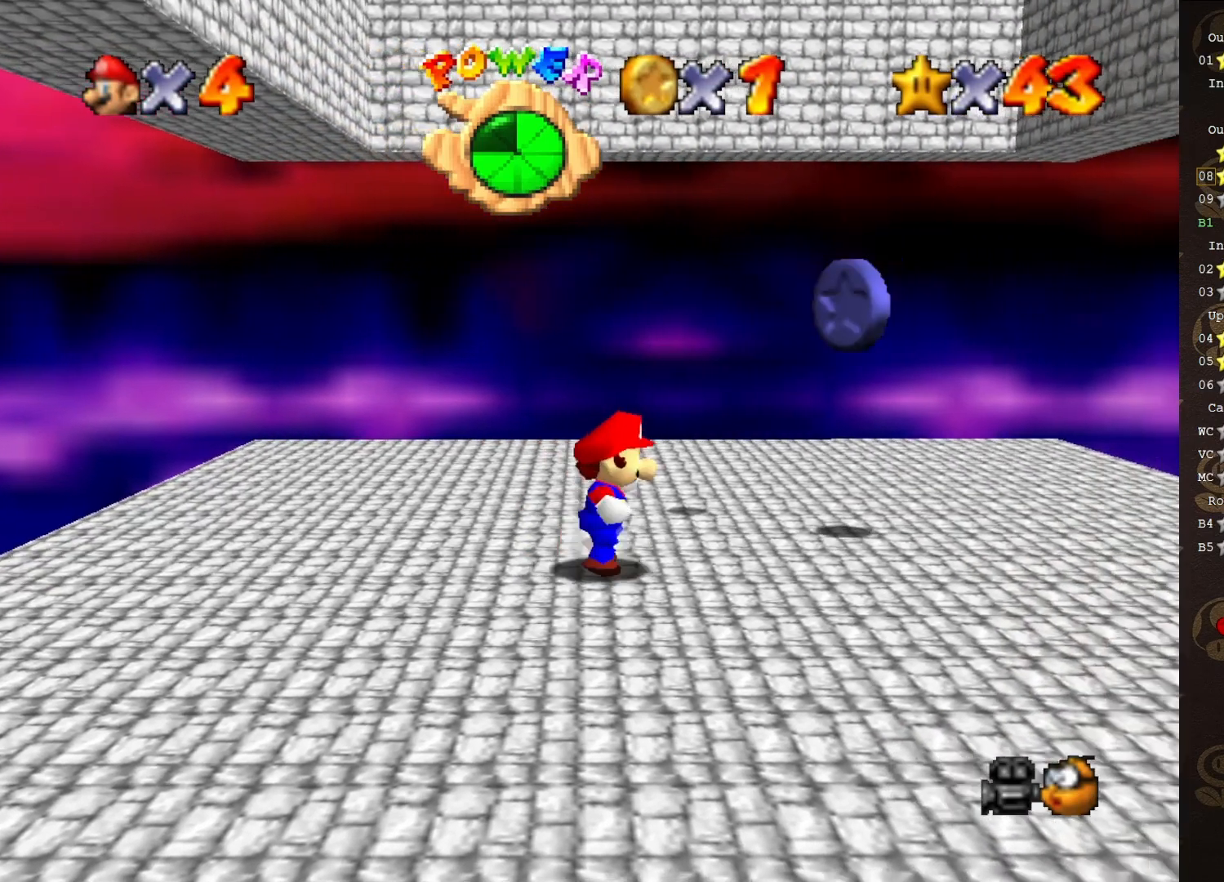
{"buttons": [], "left_stick": "up-right", "events": [[233, "left_stick", "up-right"]]}
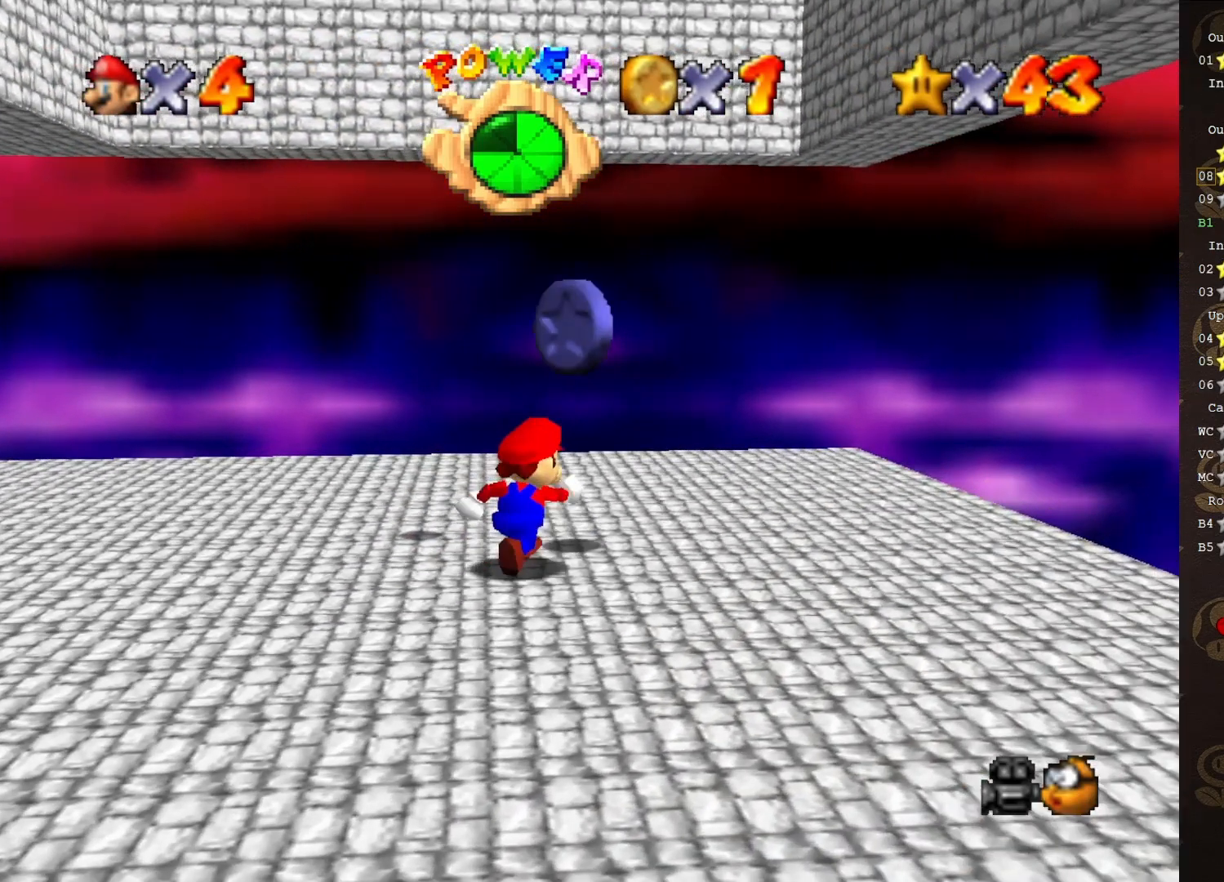
{"buttons": [], "left_stick": "center", "events": [[200, "left_stick", "center"]]}
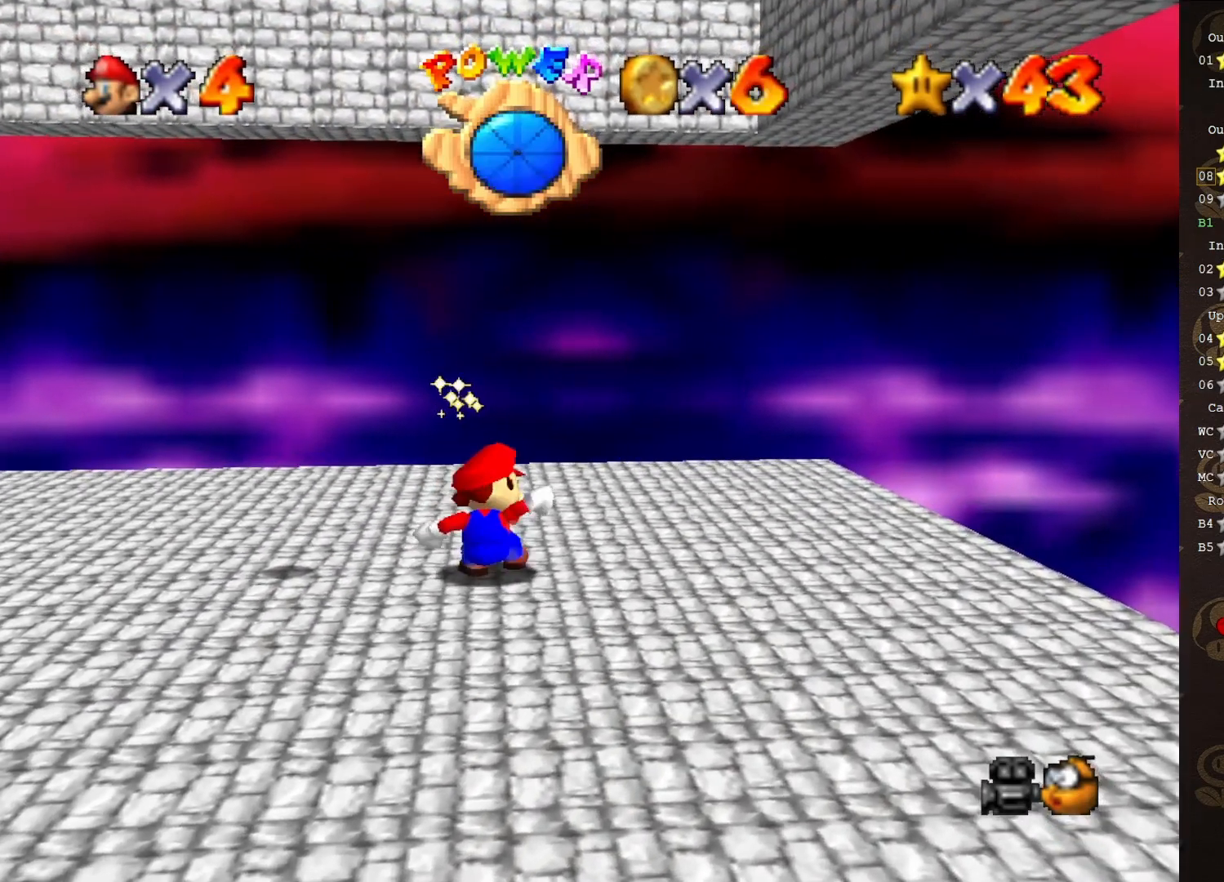
{"buttons": [], "left_stick": "center", "events": []}
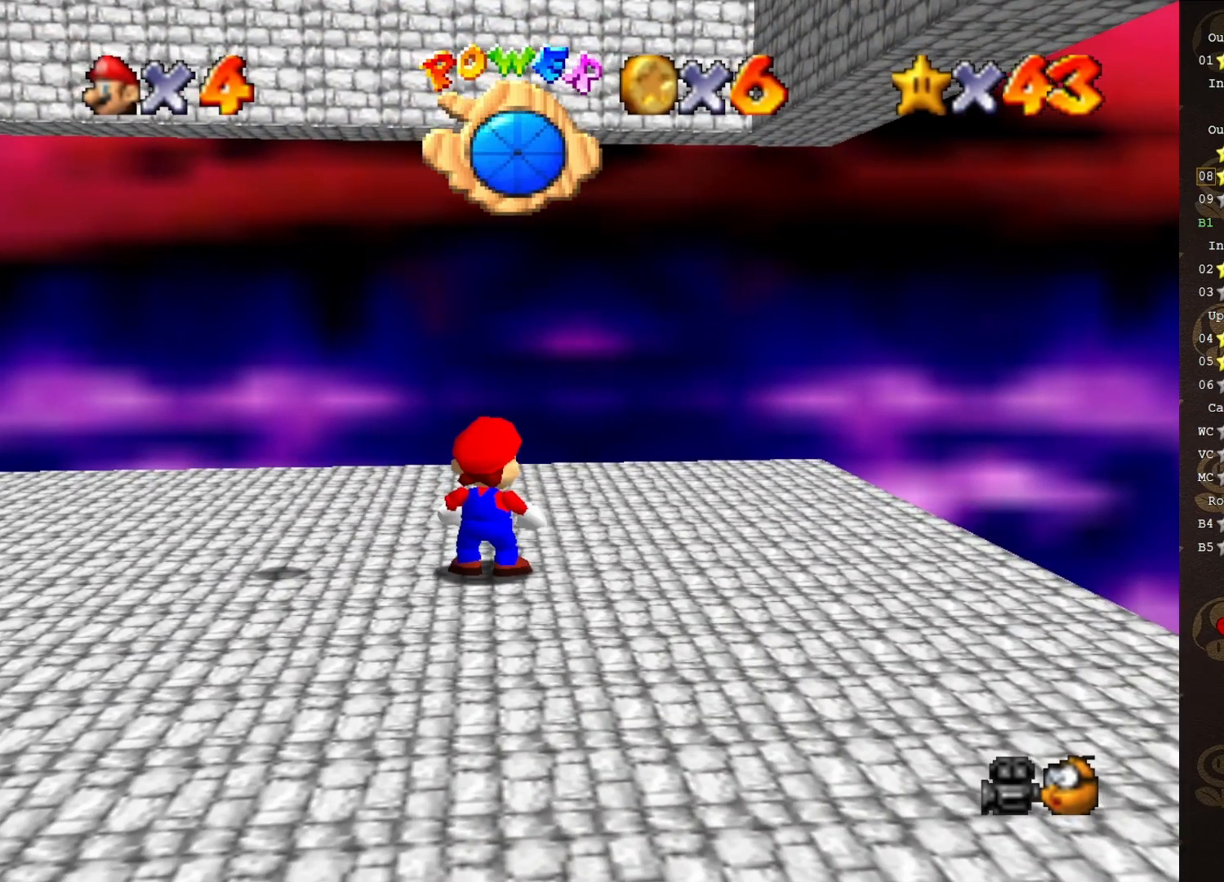
{"buttons": [], "left_stick": "center", "events": []}
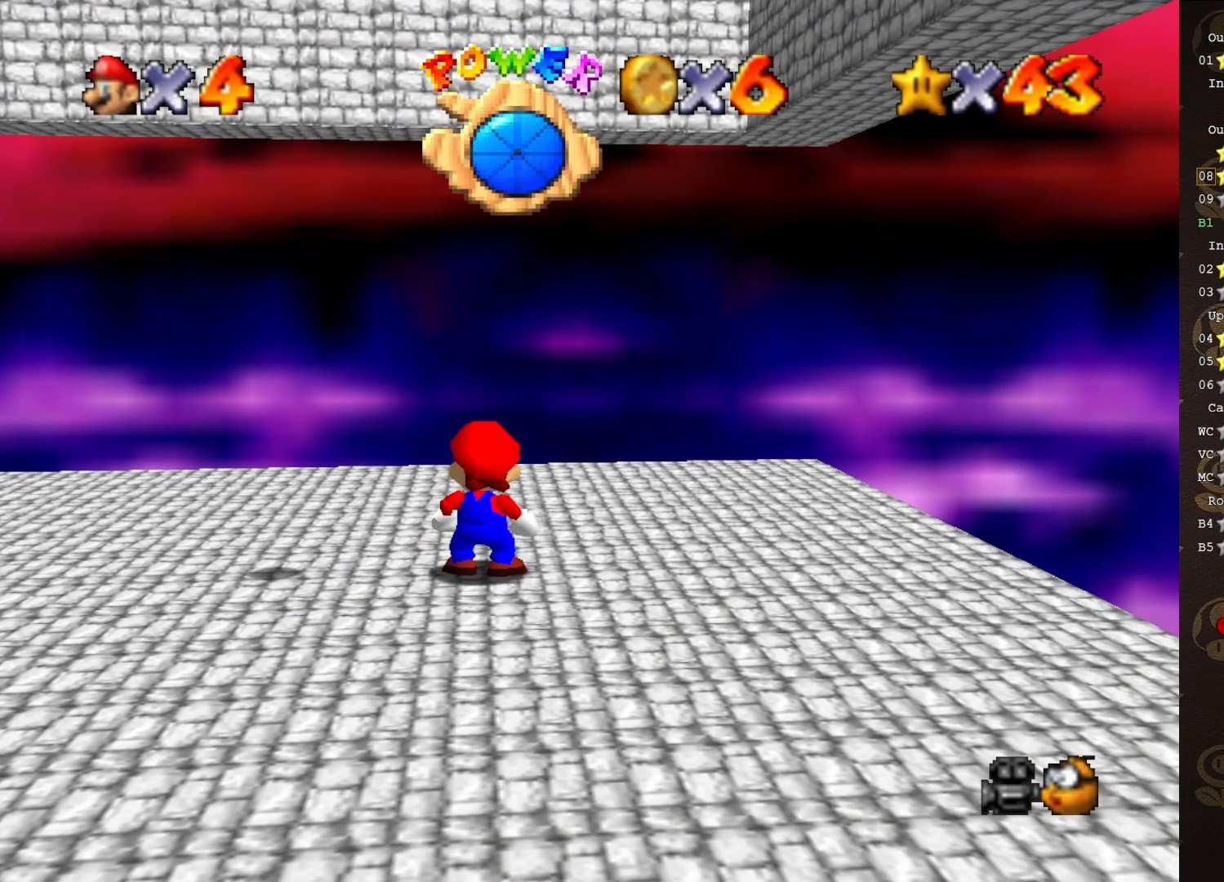
{"buttons": [], "left_stick": "center", "events": []}
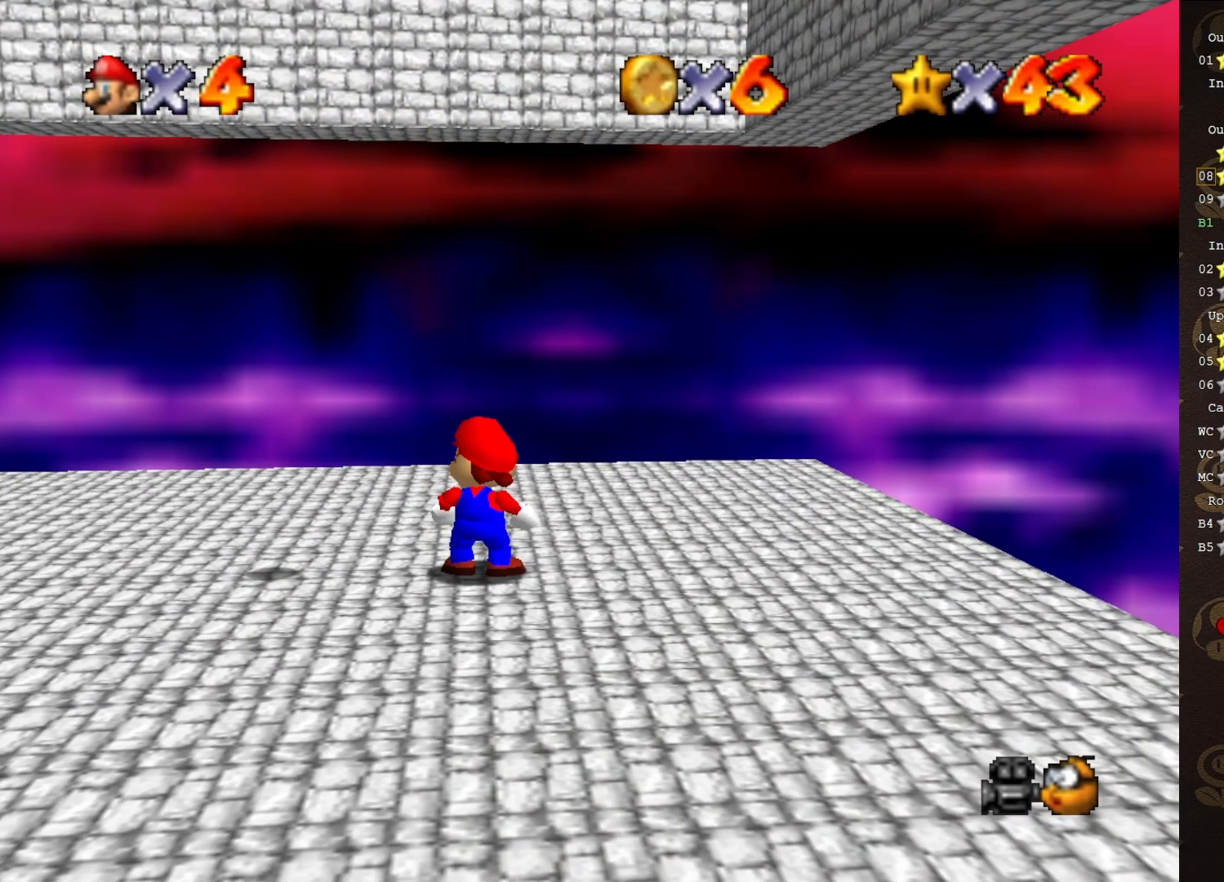
{"buttons": [], "left_stick": "center", "events": []}
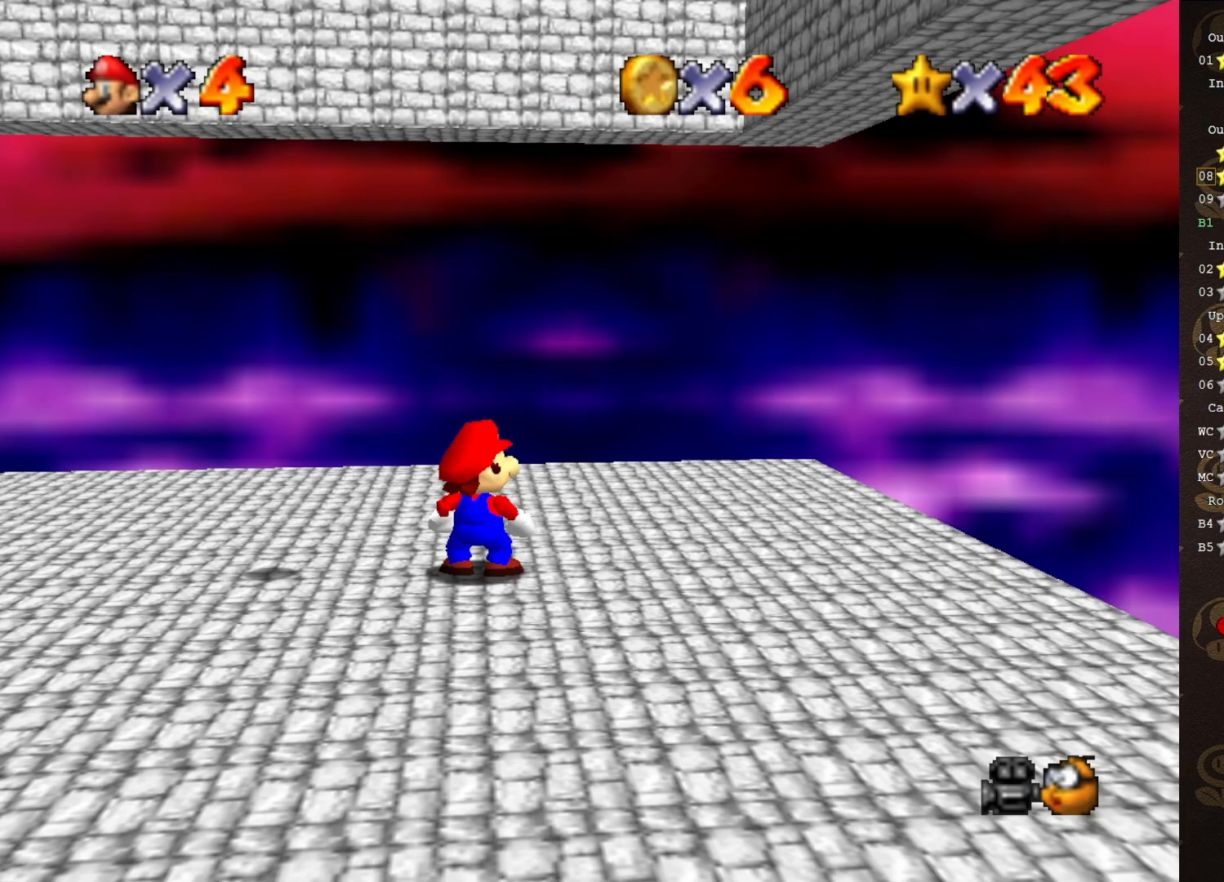
{"buttons": [], "left_stick": "center", "events": []}
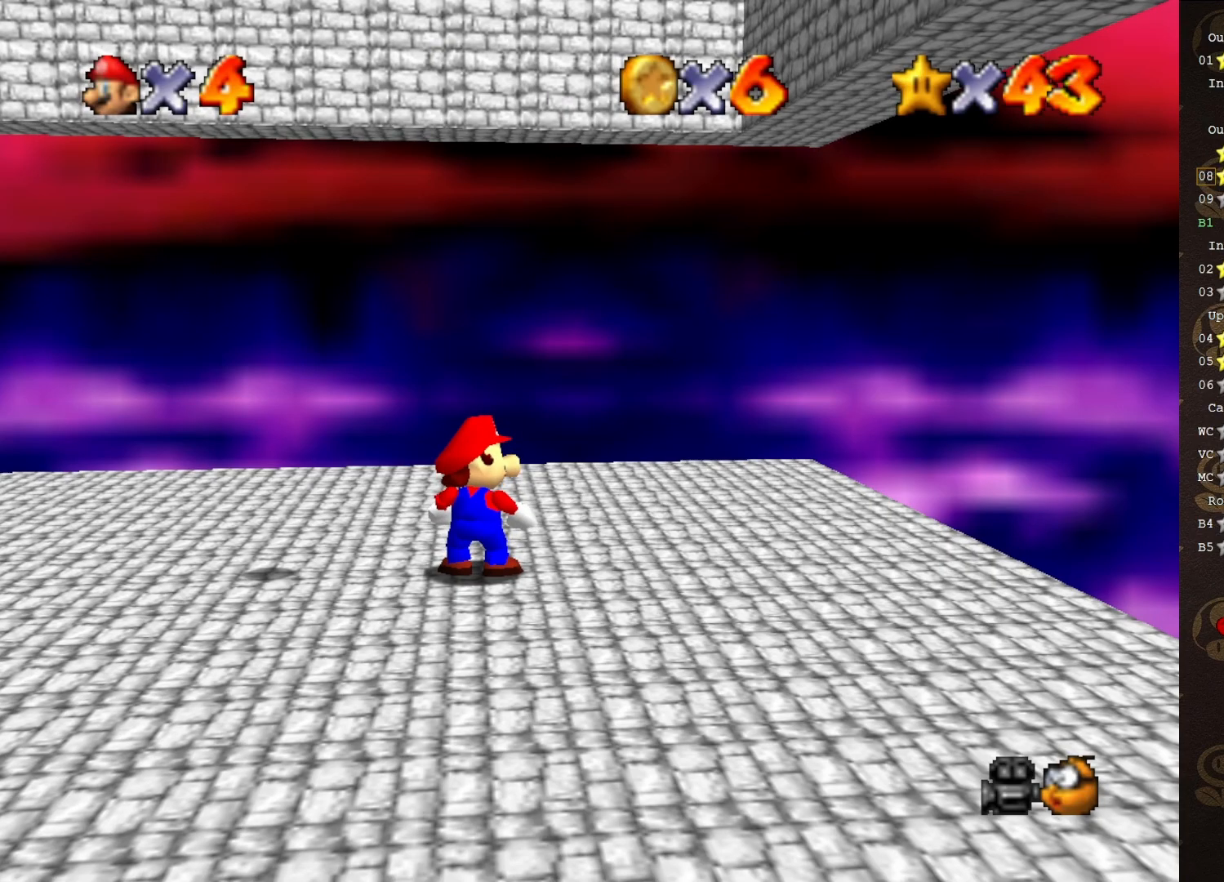
{"buttons": [], "left_stick": "center", "events": []}
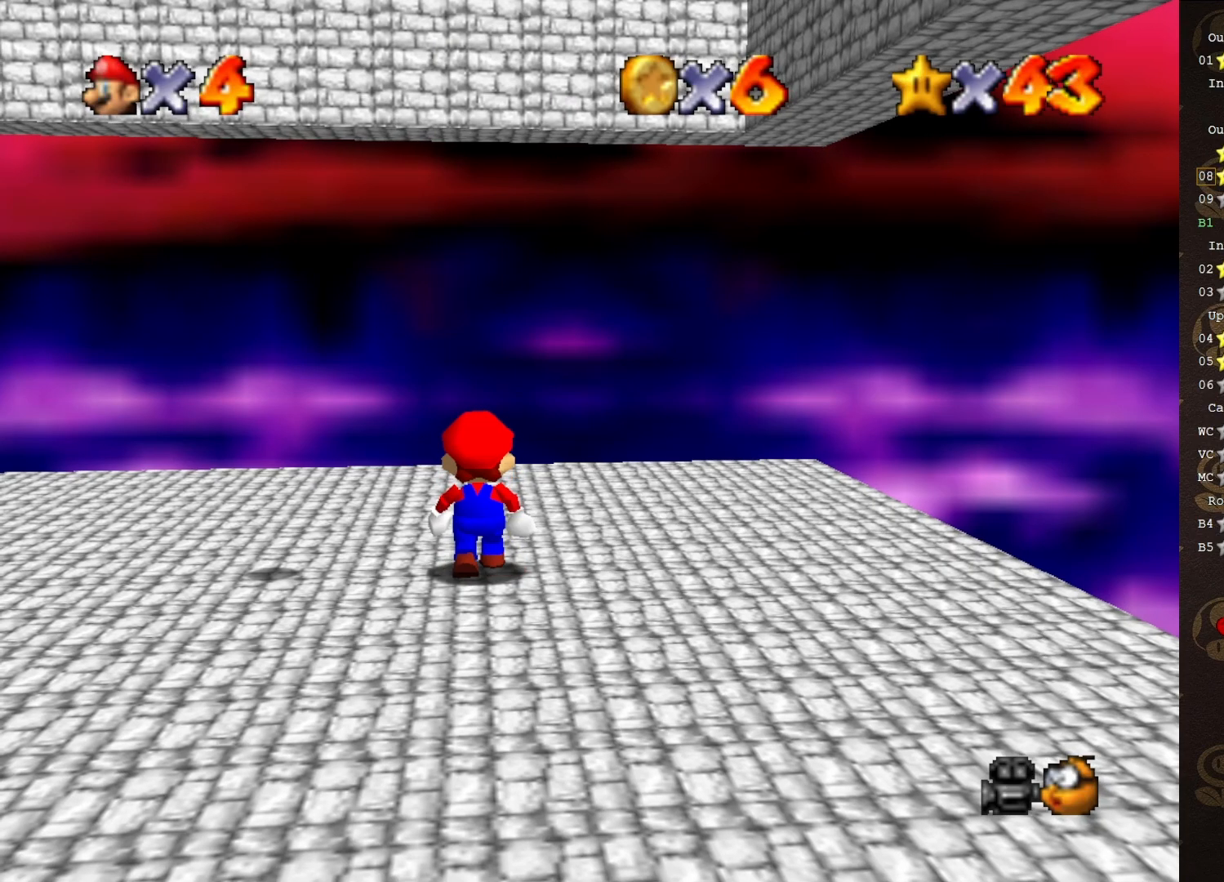
{"buttons": [], "left_stick": "center", "events": []}
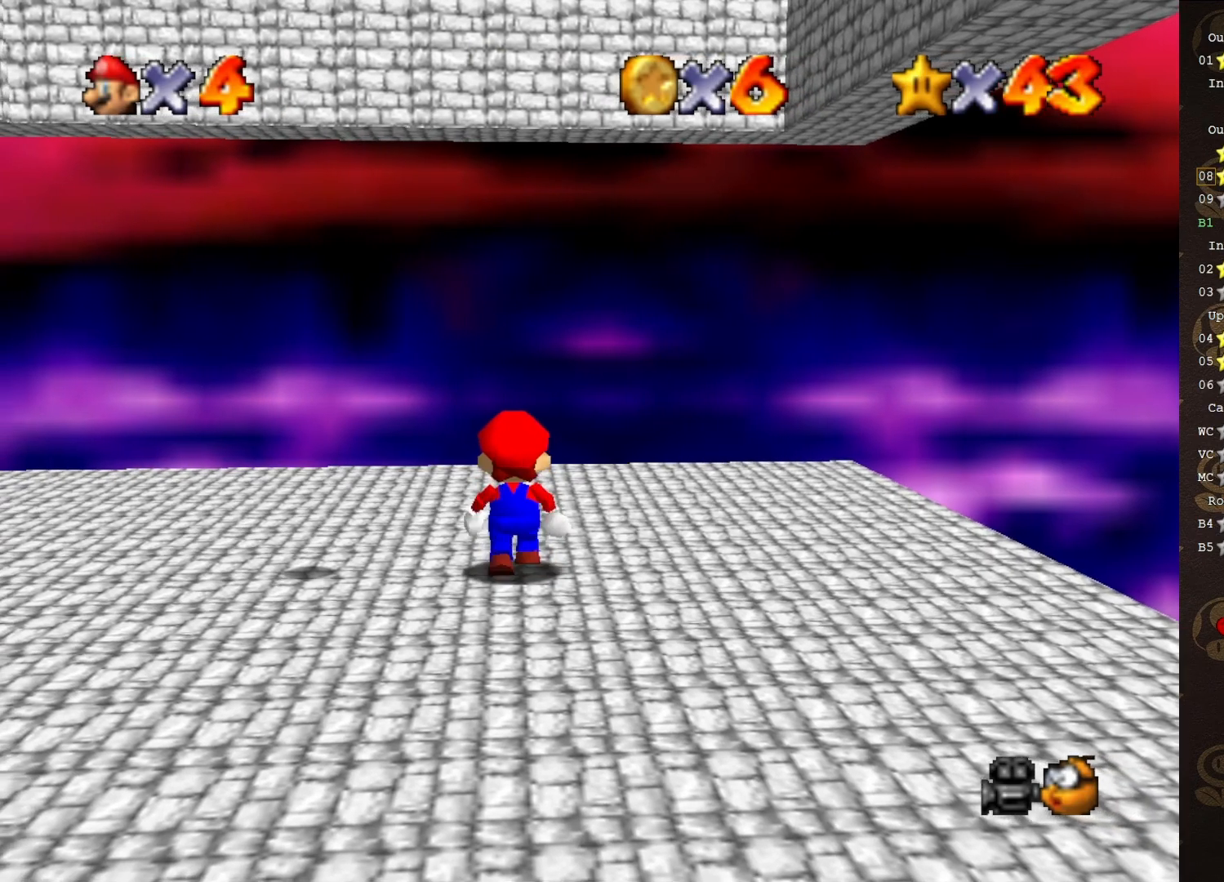
{"buttons": [], "left_stick": "center", "events": [[100, "C_UP", "down"], [200, "C_UP", "up"]]}
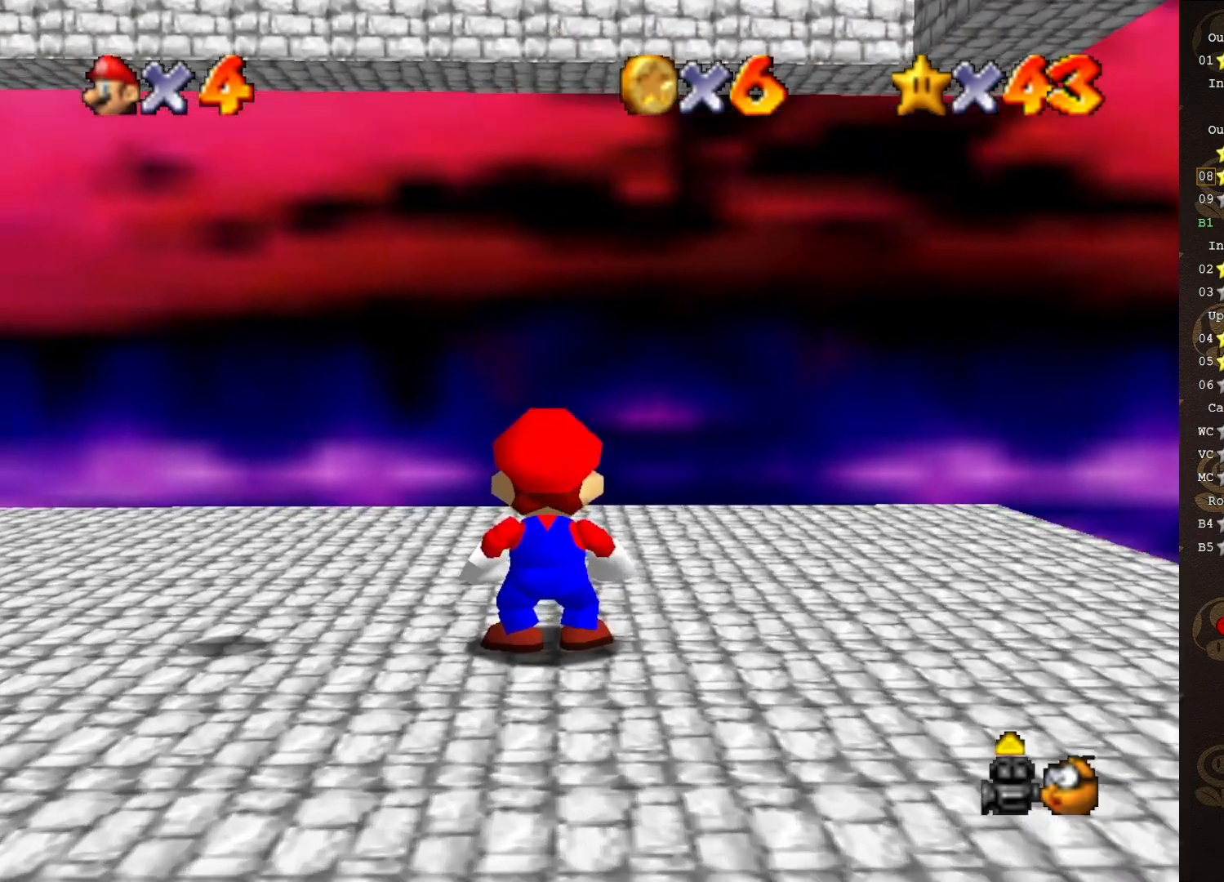
{"buttons": [], "left_stick": "down-left", "events": [[250, "left_stick", "down-left"]]}
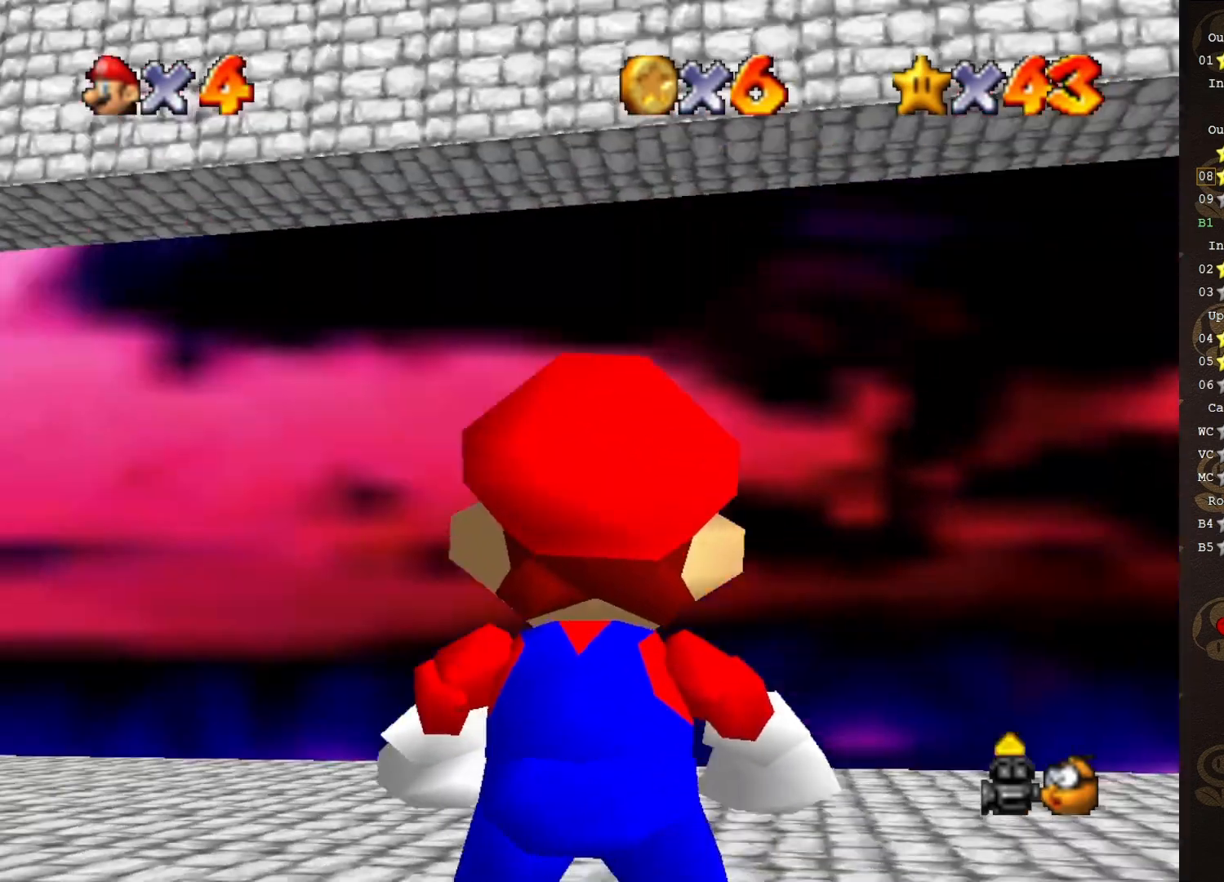
{"buttons": [], "left_stick": "down-left", "events": []}
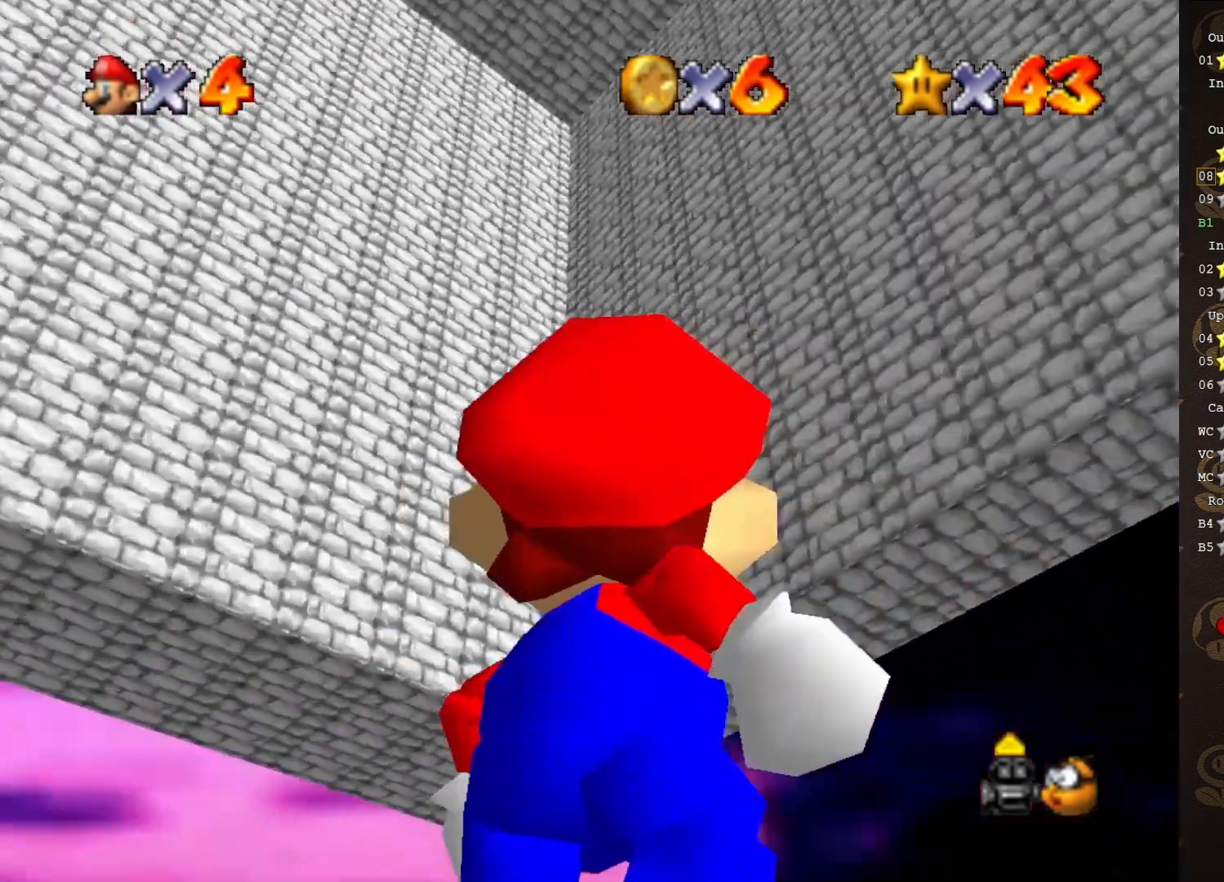
{"buttons": [], "left_stick": "center", "events": [[200, "left_stick", "center"]]}
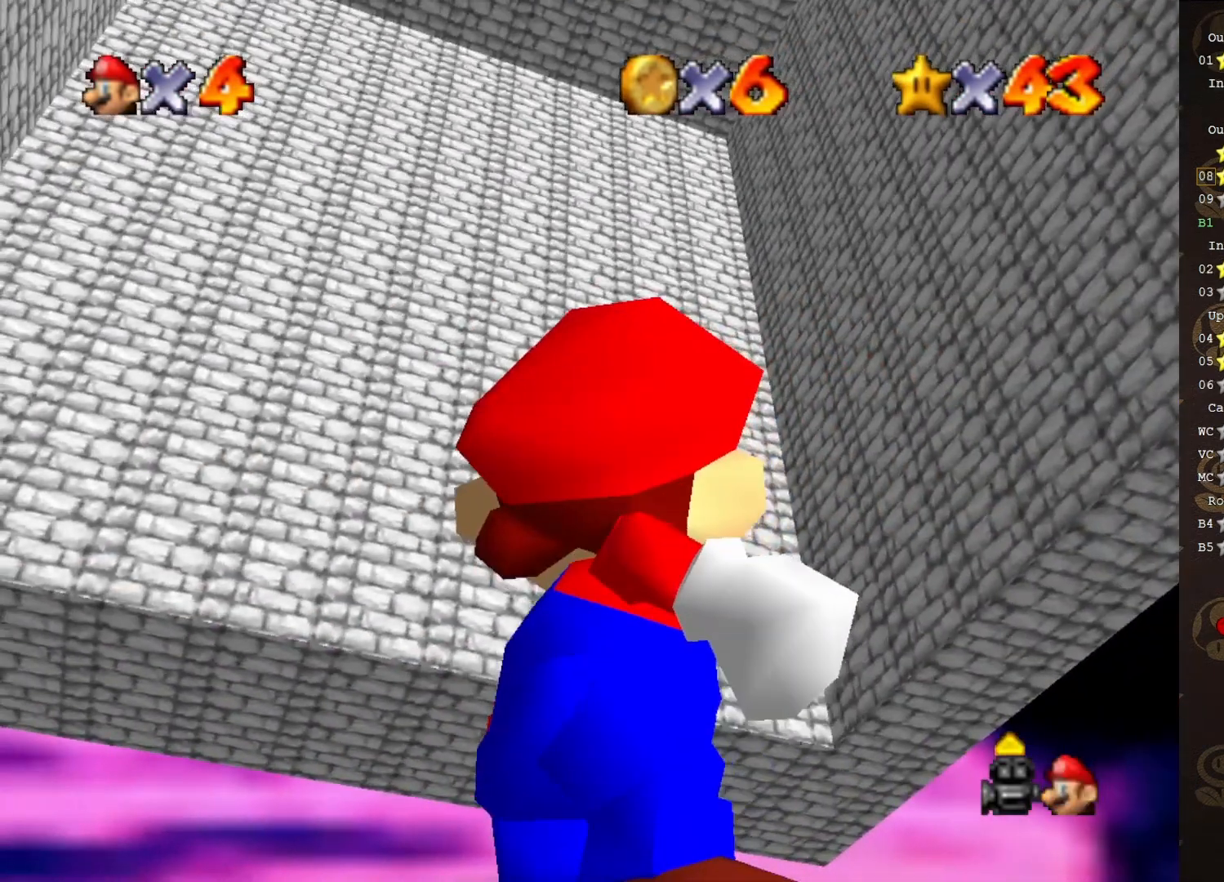
{"buttons": [], "left_stick": "center", "events": [[83, "C_DOWN", "down"], [183, "C_DOWN", "up"]]}
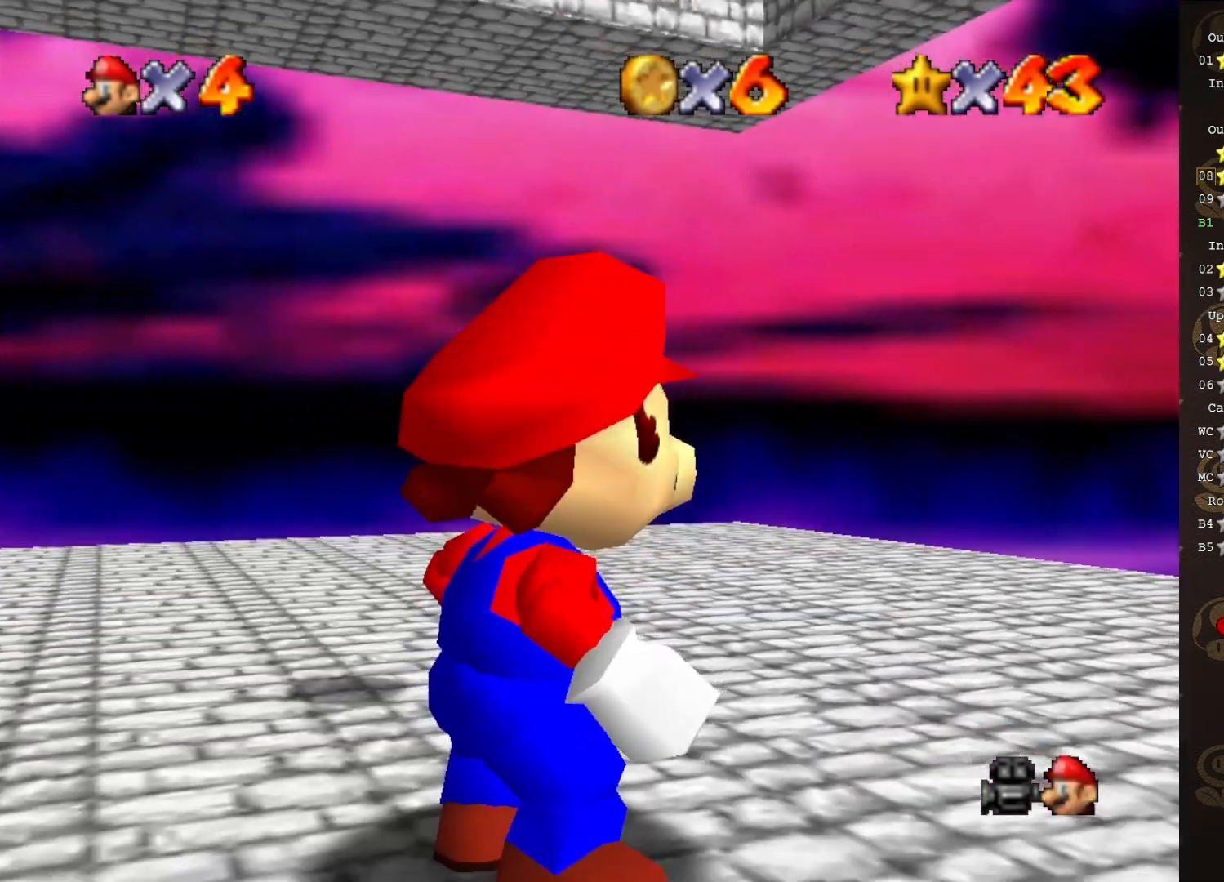
{"buttons": ["C_DOWN"], "left_stick": "center", "events": [[433, "C_DOWN", "down"]]}